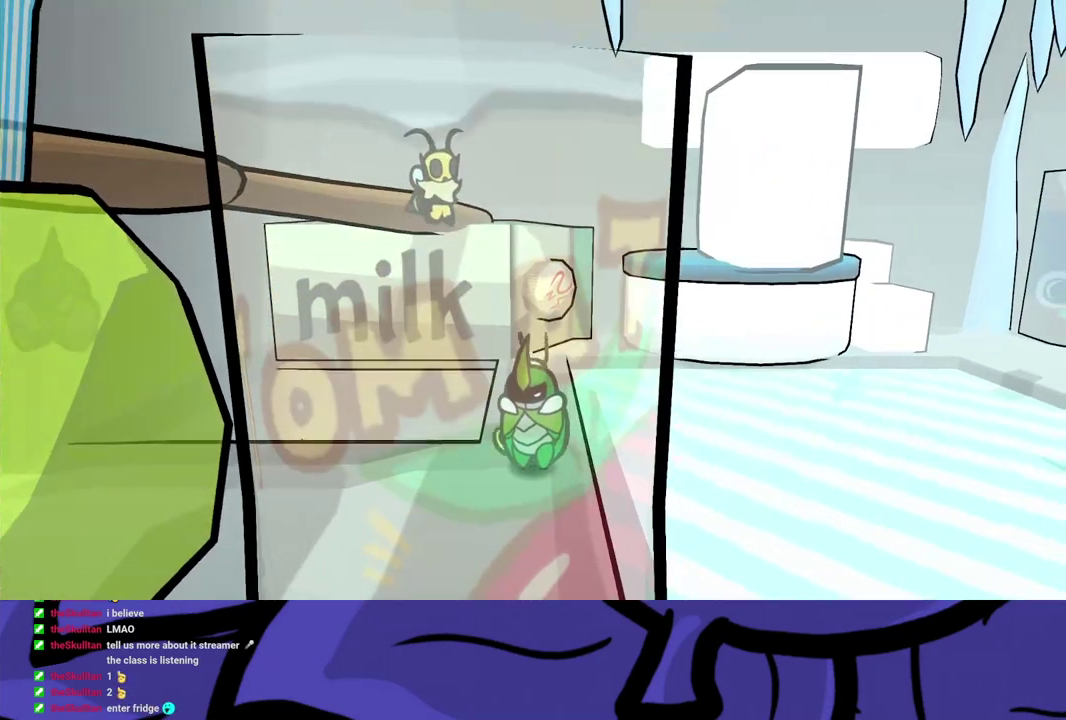
Gameplay with a controller (Xbox layout); each line is a JSON object with the inputs held at the frame after it. "events" lists button and stick changes between this image and that frame as [ms after this image, input, new state], when the widget could be followed in between. Not read: L1 L2 L3 R1 R2 R3.
{"buttons": ["B"], "left_stick": "right", "events": [[50, "B", "up"], [100, "B", "down"], [150, "B", "up"], [217, "B", "down"], [283, "B", "up"], [333, "B", "down"], [400, "B", "up"], [450, "B", "down"]]}
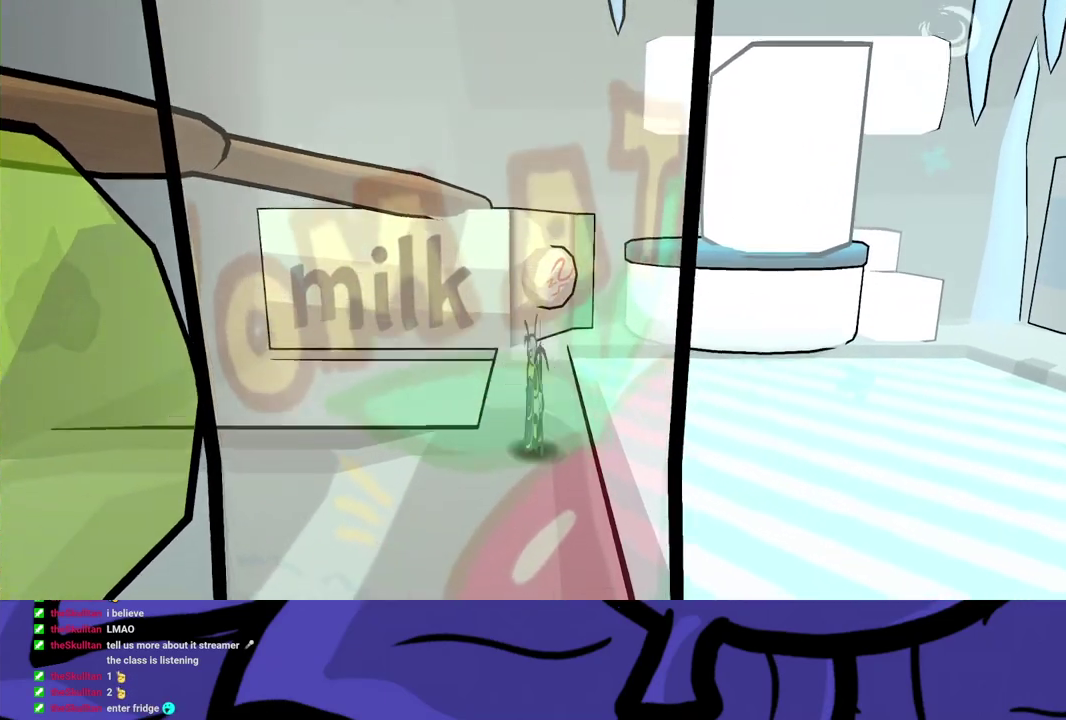
{"buttons": [], "left_stick": "up-right", "events": [[17, "B", "up"], [83, "B", "down"], [167, "left_stick", "up-right"], [267, "B", "up"]]}
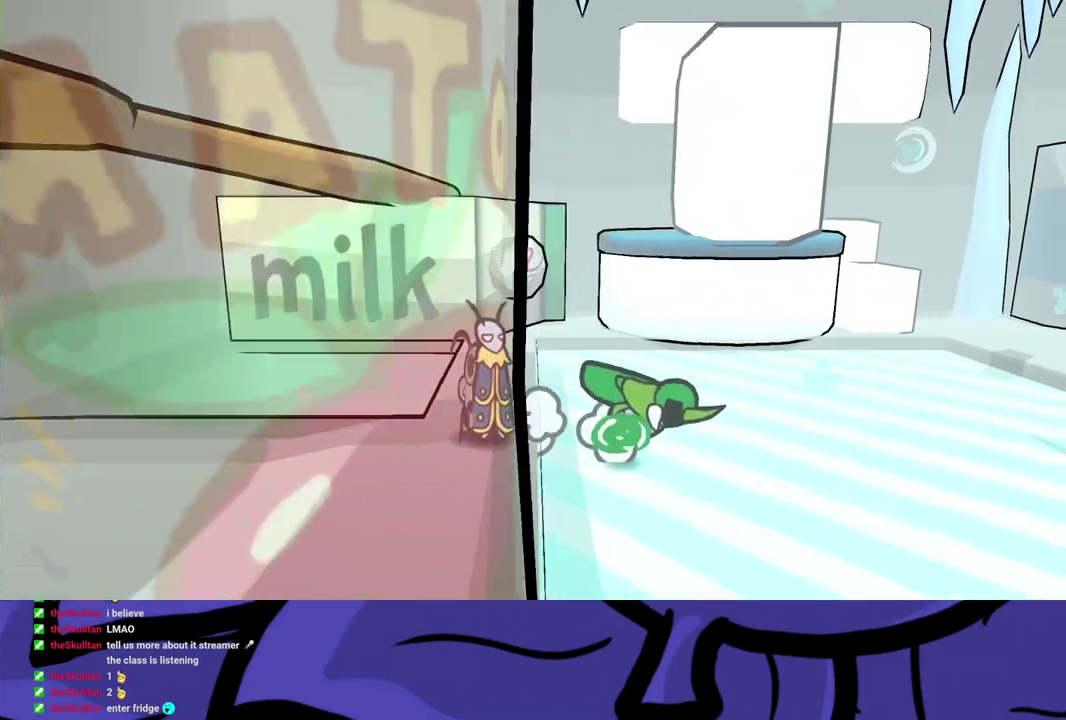
{"buttons": [], "left_stick": "up-right", "events": []}
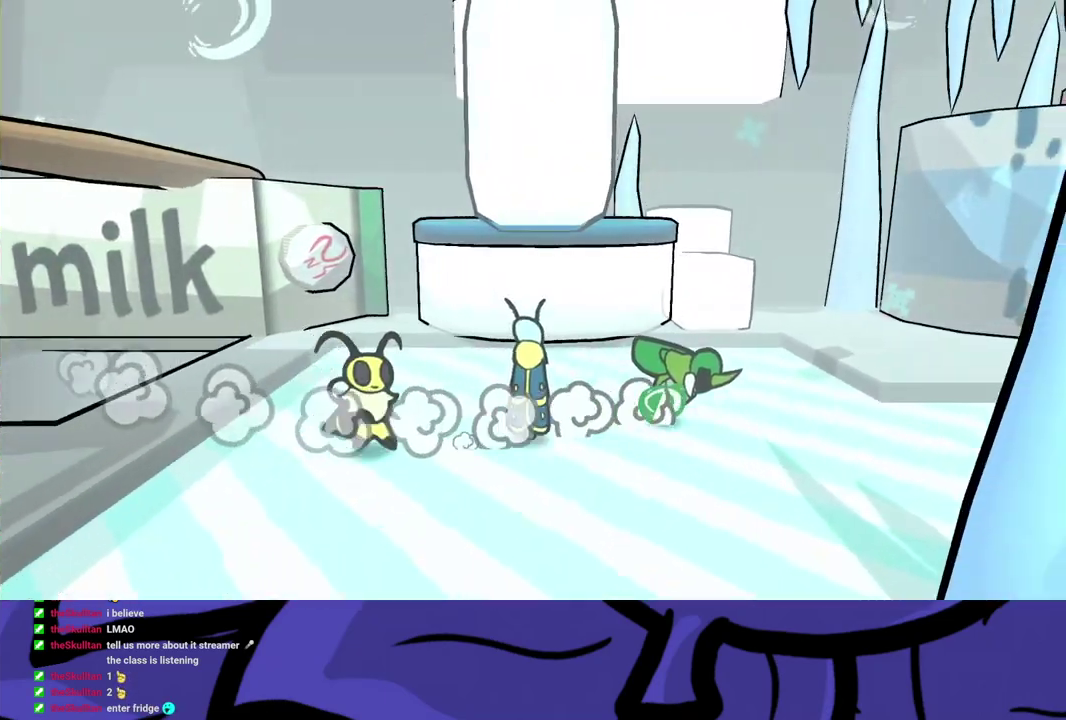
{"buttons": [], "left_stick": "up-right", "events": [[167, "A", "down"], [217, "A", "up"], [283, "X", "down"], [333, "X", "up"], [367, "A", "down"], [433, "A", "up"]]}
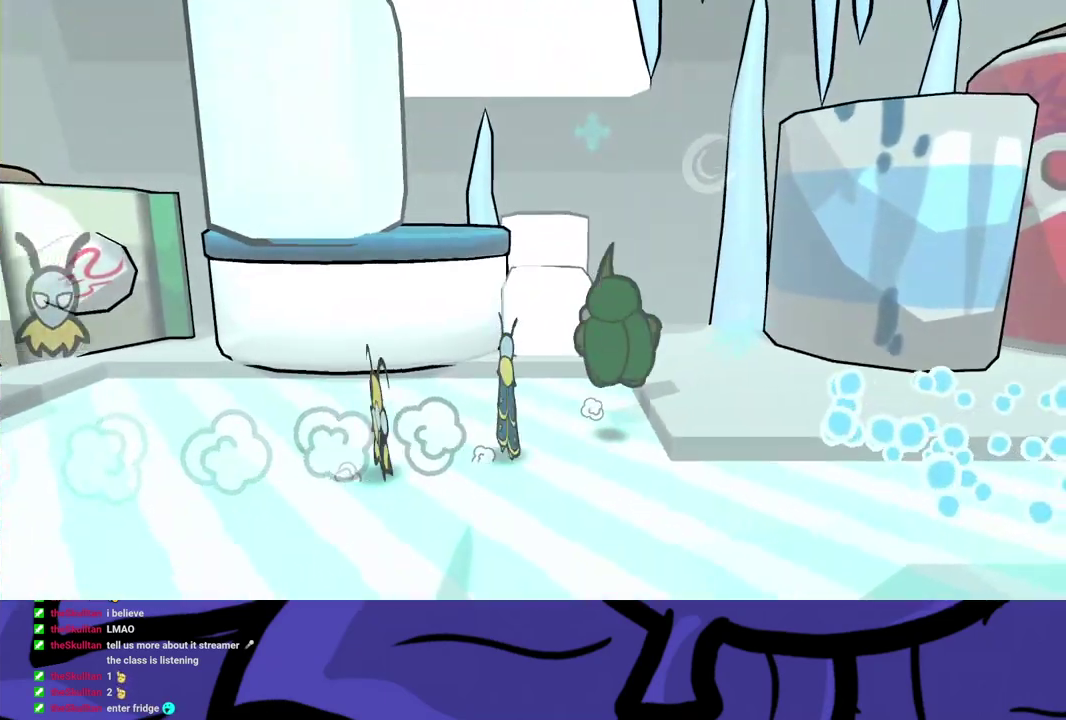
{"buttons": [], "left_stick": "left", "events": [[300, "left_stick", "center"], [367, "X", "down"], [417, "X", "up"], [417, "left_stick", "left"]]}
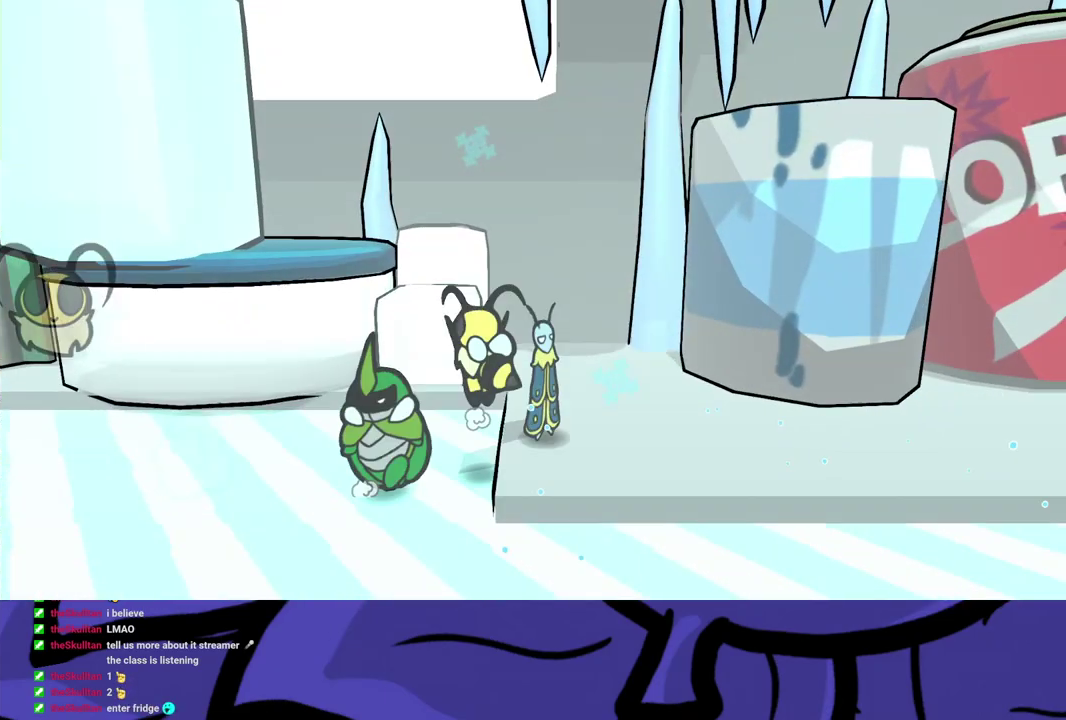
{"buttons": ["B"], "left_stick": "center", "events": [[83, "left_stick", "center"], [417, "B", "down"]]}
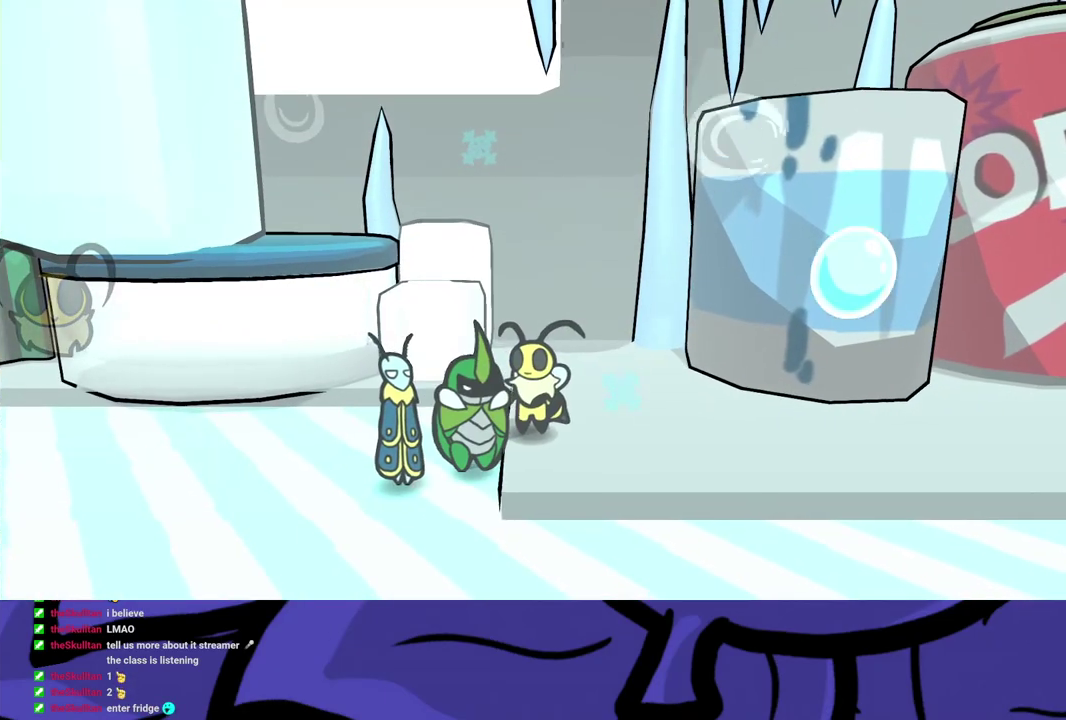
{"buttons": ["A", "B"], "left_stick": "up-left", "events": [[133, "A", "down"], [350, "left_stick", "left"], [450, "left_stick", "up-left"]]}
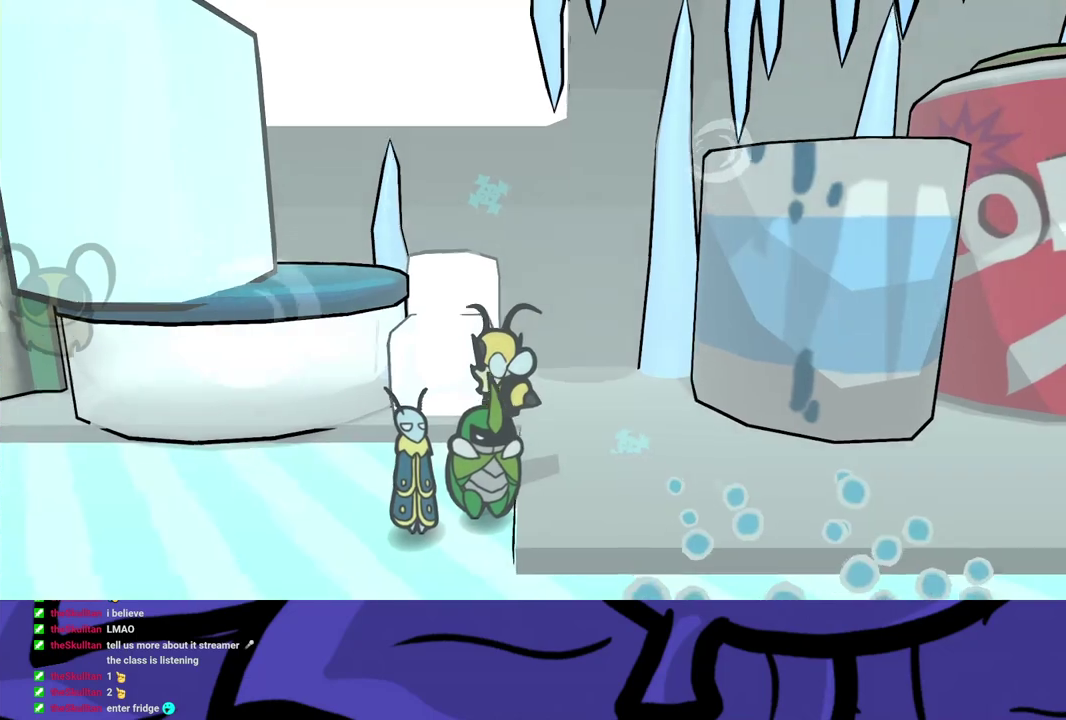
{"buttons": [], "left_stick": "right", "events": [[83, "left_stick", "right"], [100, "A", "up"], [133, "B", "up"], [283, "left_stick", "center"], [483, "left_stick", "right"]]}
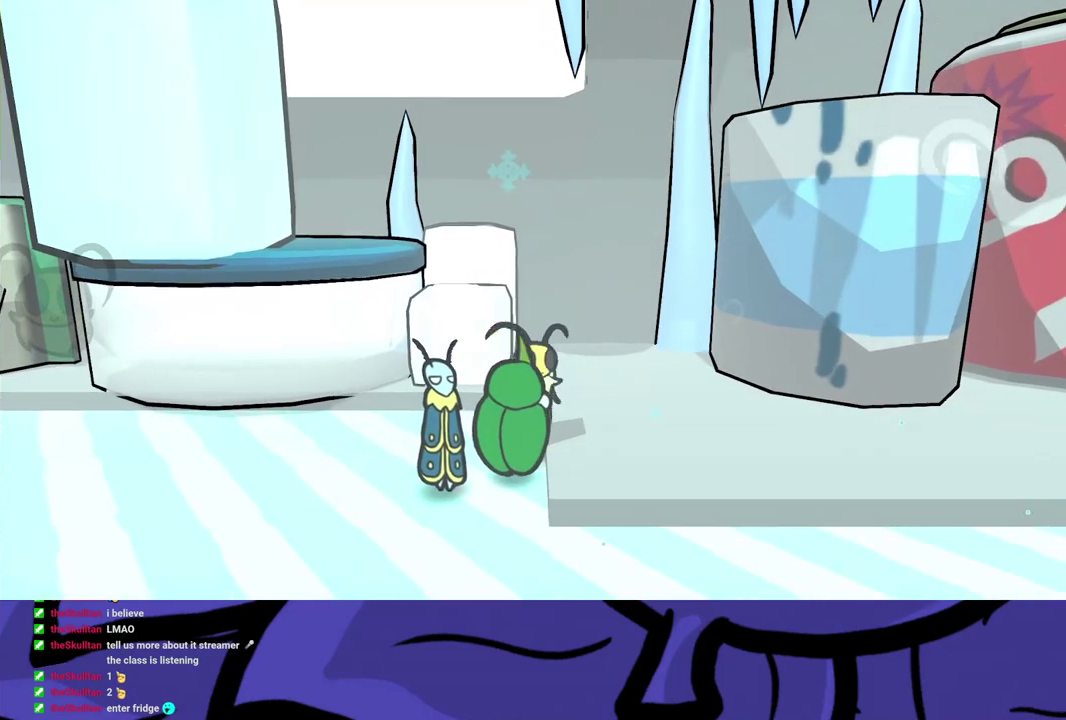
{"buttons": ["B"], "left_stick": "center", "events": [[100, "left_stick", "center"], [317, "B", "down"]]}
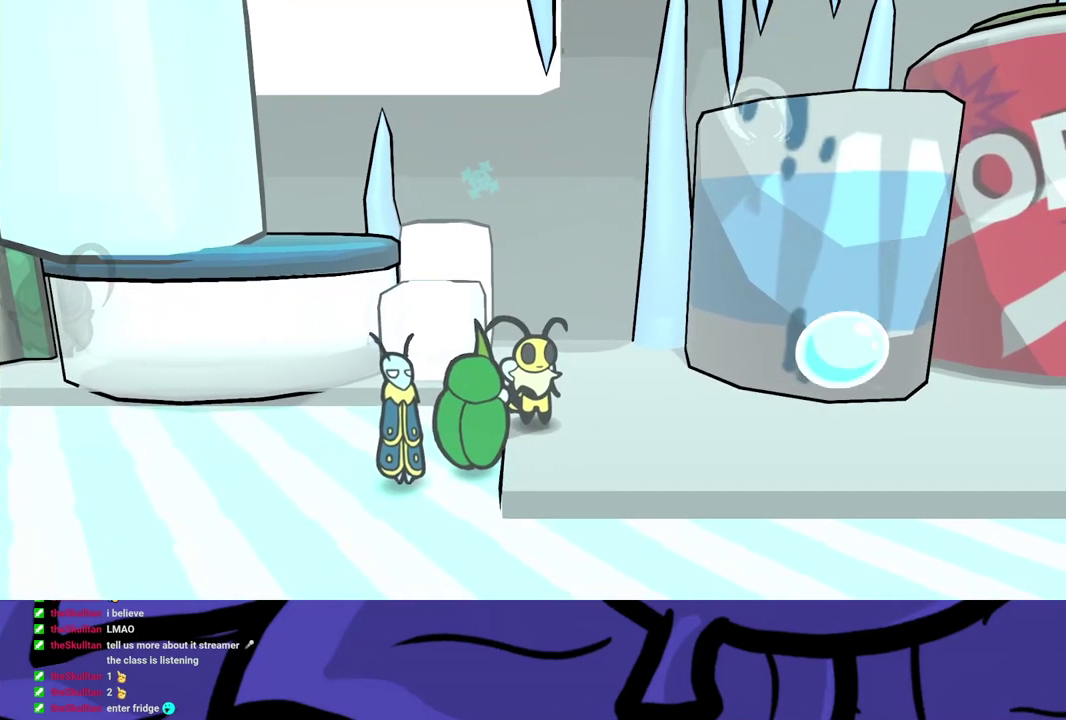
{"buttons": ["B"], "left_stick": "right", "events": [[33, "A", "down"], [267, "left_stick", "left"], [350, "left_stick", "up-left"], [467, "left_stick", "right"], [483, "A", "up"]]}
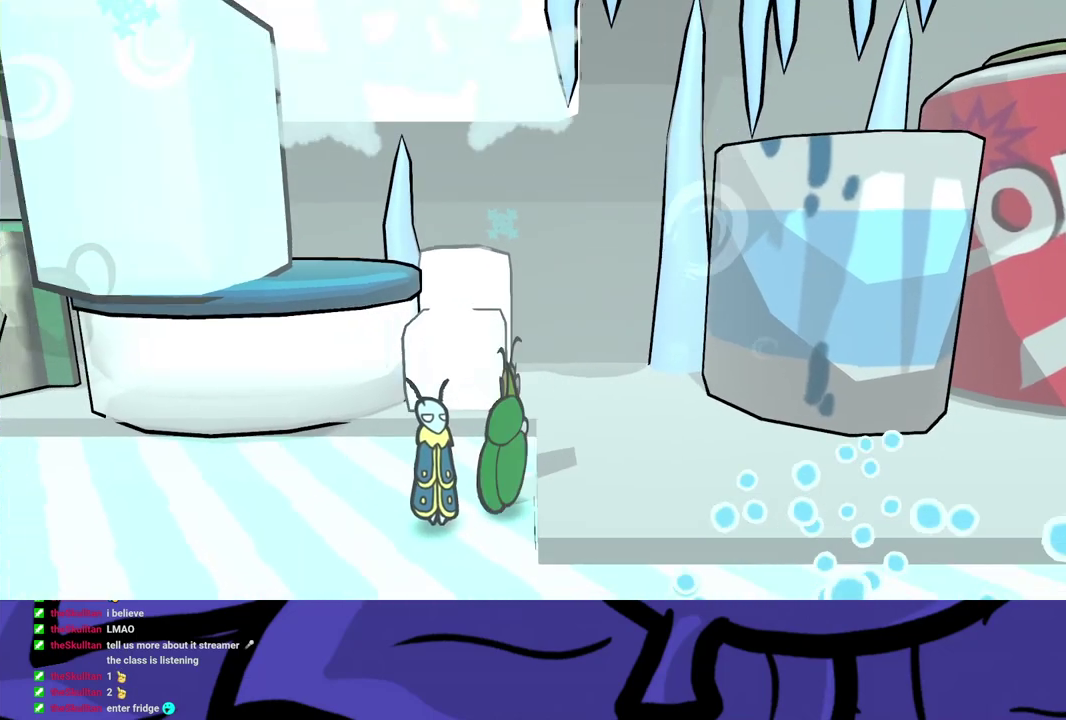
{"buttons": [], "left_stick": "center", "events": [[50, "B", "up"], [100, "left_stick", "down-right"], [150, "left_stick", "center"], [350, "left_stick", "right"], [467, "left_stick", "center"]]}
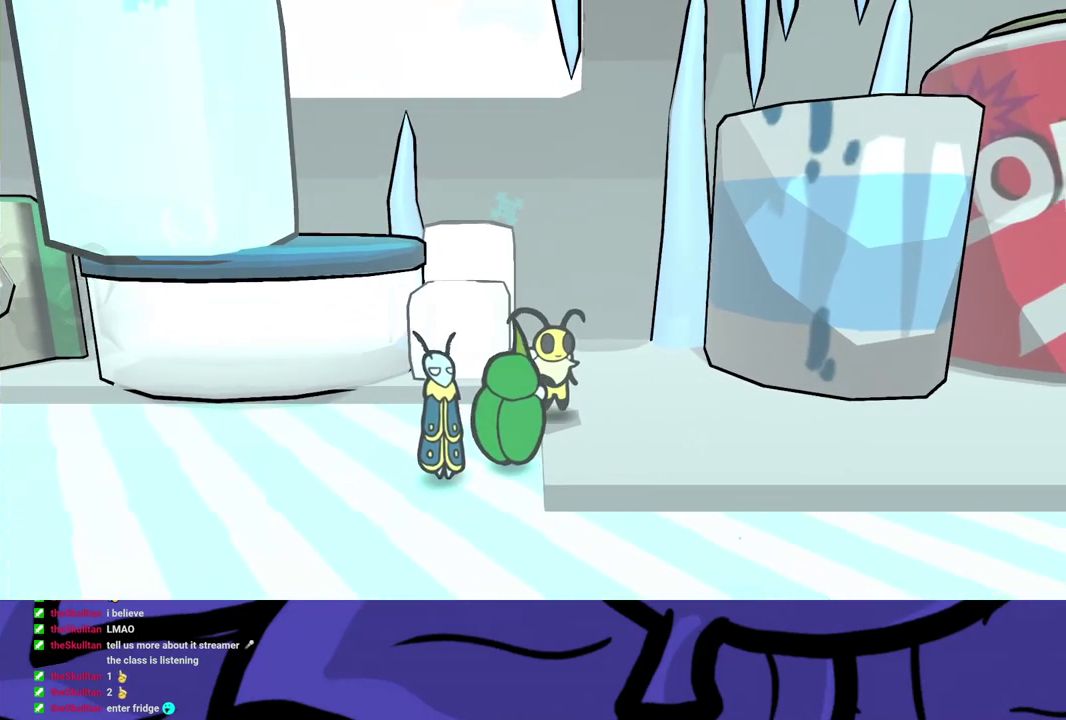
{"buttons": ["A", "B"], "left_stick": "center", "events": [[217, "B", "down"], [450, "A", "down"]]}
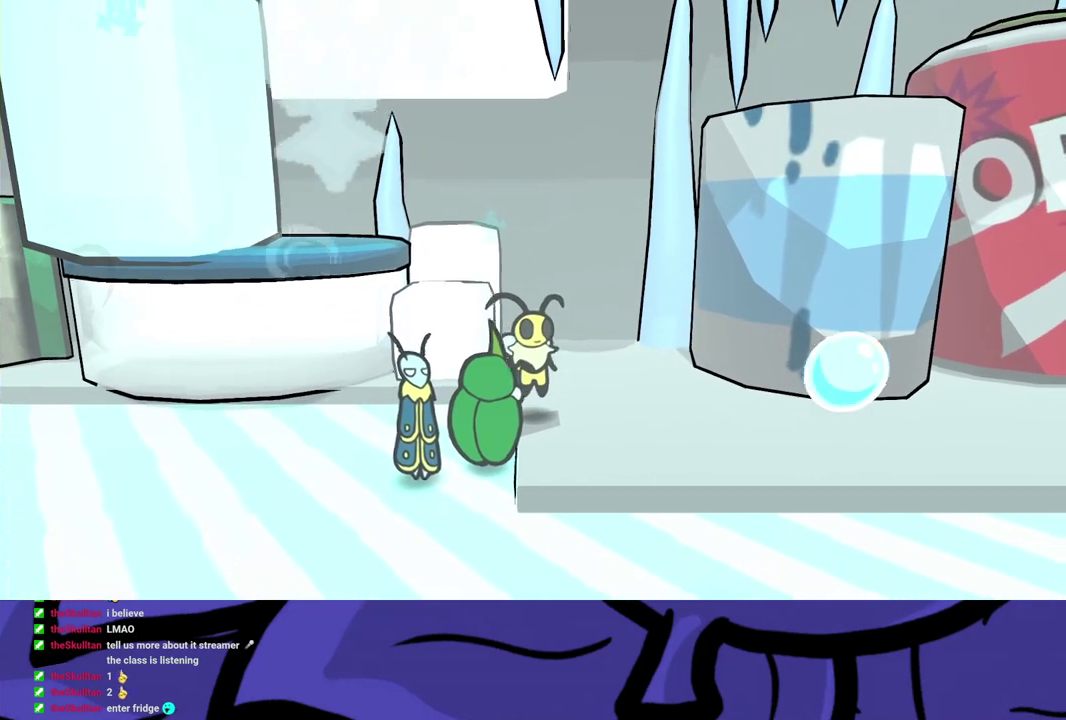
{"buttons": [], "left_stick": "center", "events": [[417, "A", "up"], [450, "B", "up"]]}
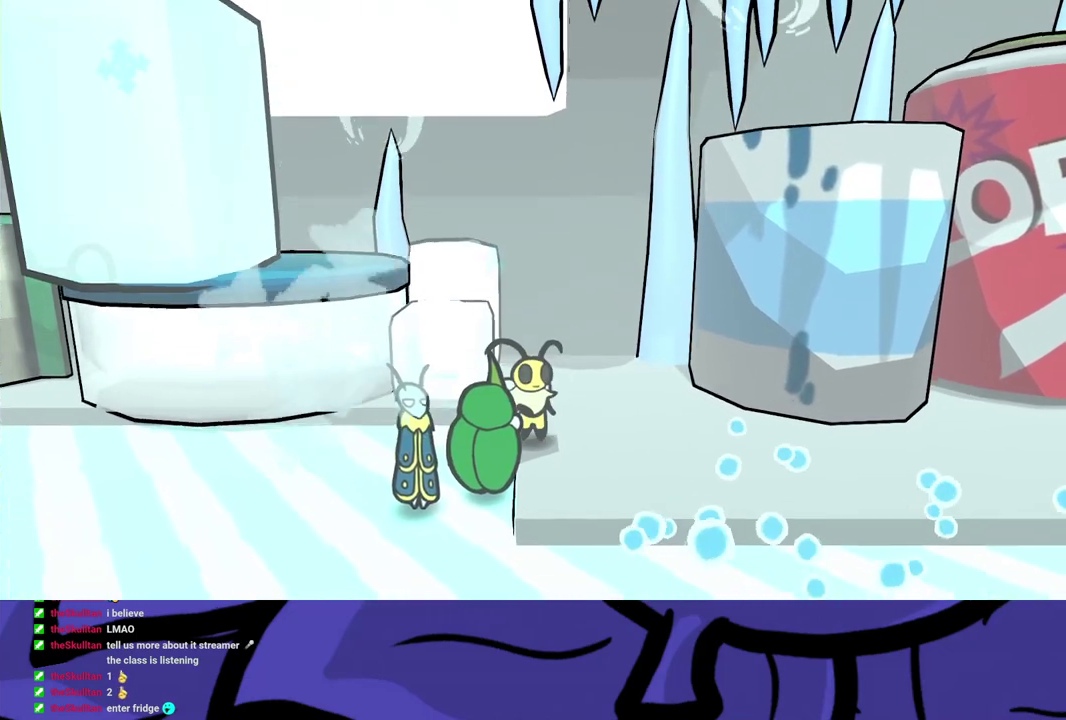
{"buttons": ["A", "B"], "left_stick": "center", "events": [[233, "B", "down"], [467, "A", "down"]]}
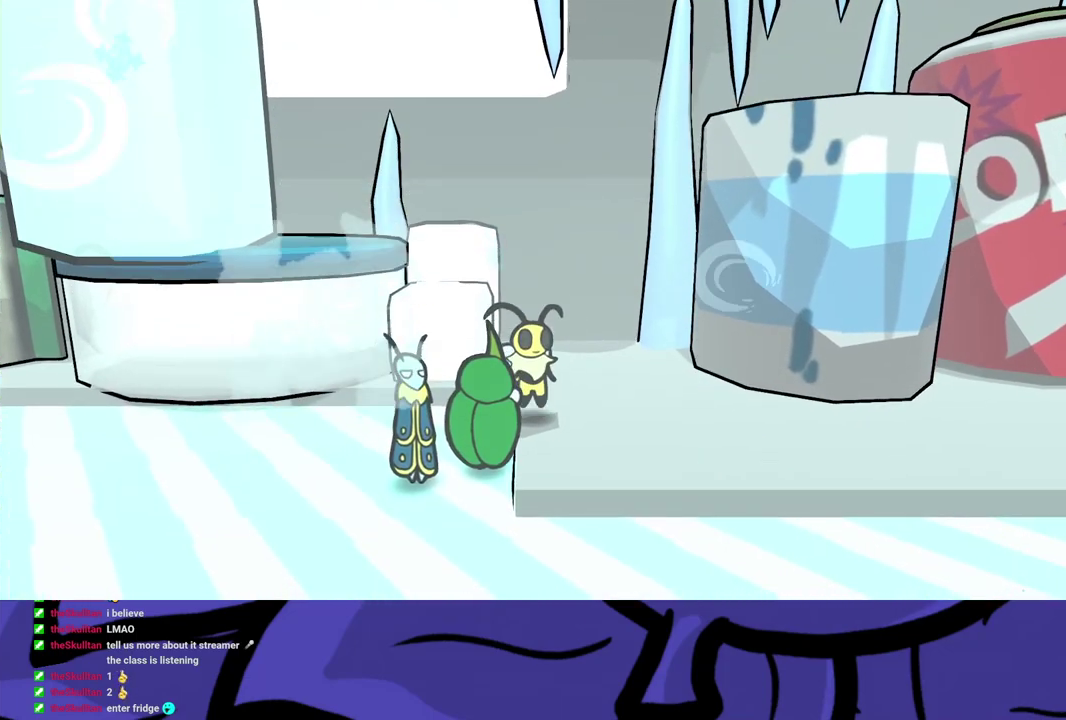
{"buttons": ["A", "B"], "left_stick": "up-left", "events": [[433, "left_stick", "up-left"]]}
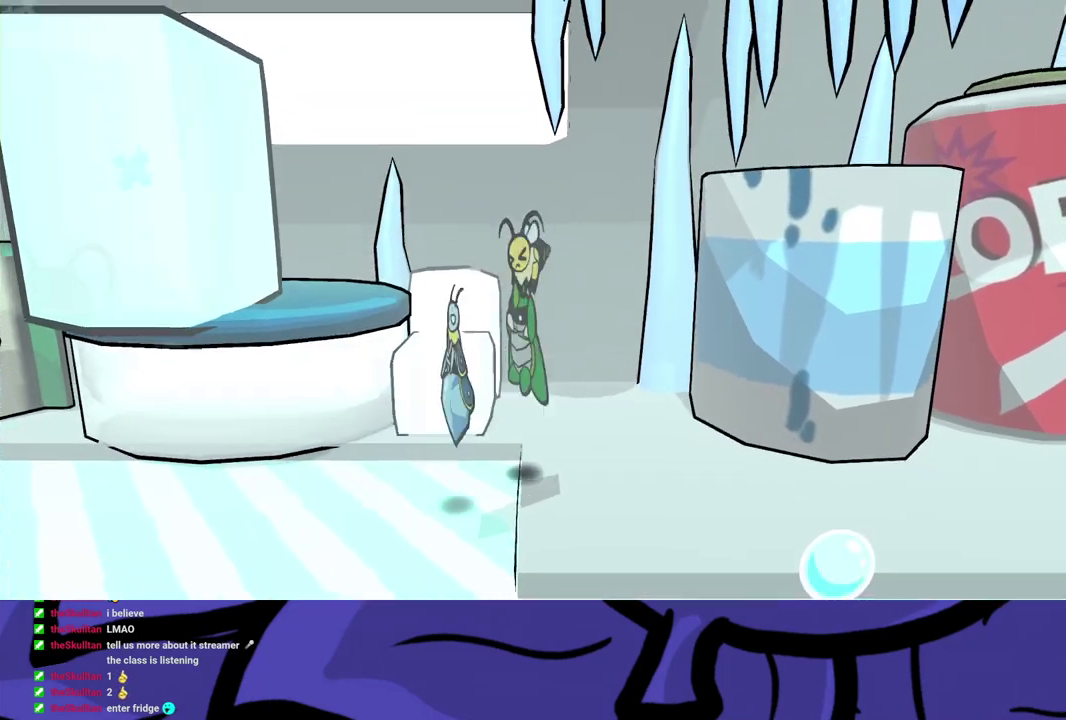
{"buttons": ["A", "B"], "left_stick": "up-left", "events": []}
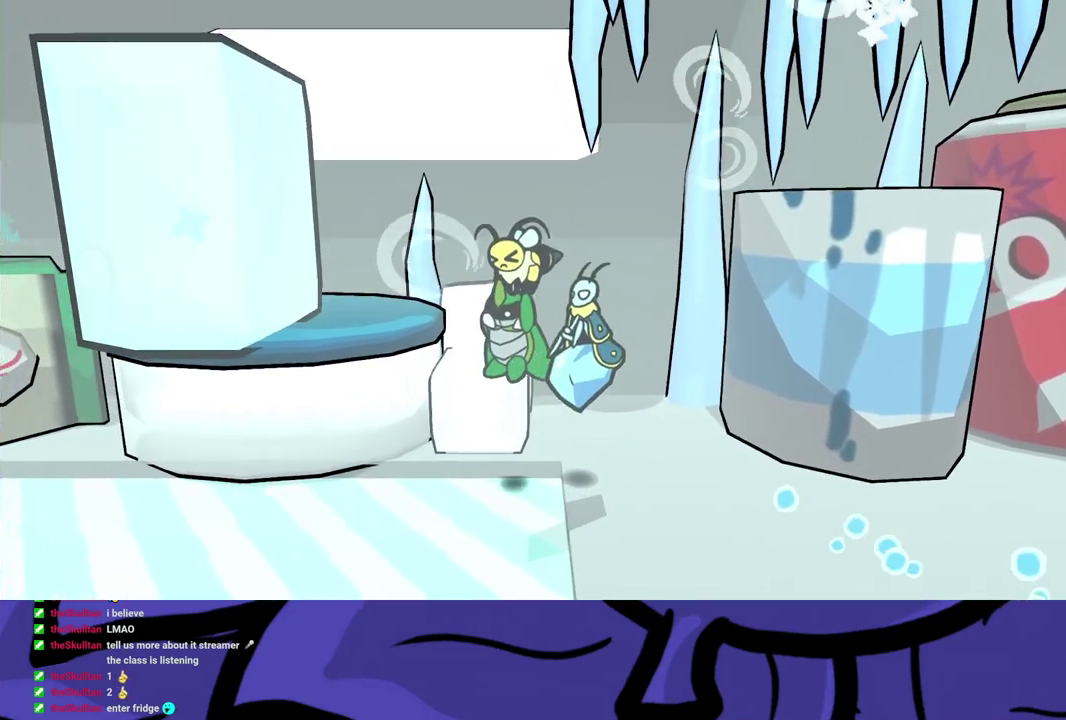
{"buttons": ["A"], "left_stick": "up-left", "events": [[250, "A", "up"], [300, "B", "up"], [467, "A", "down"]]}
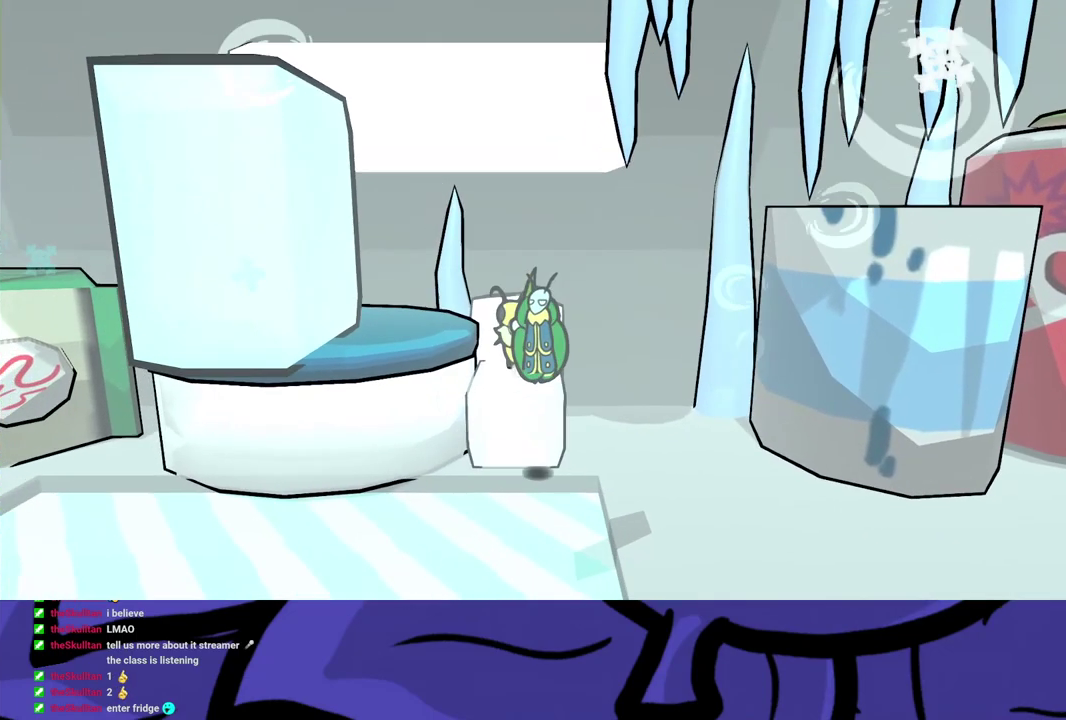
{"buttons": [], "left_stick": "center", "events": [[33, "A", "up"], [117, "left_stick", "up"], [250, "left_stick", "up-left"], [300, "left_stick", "down-left"], [350, "left_stick", "down"], [400, "left_stick", "center"]]}
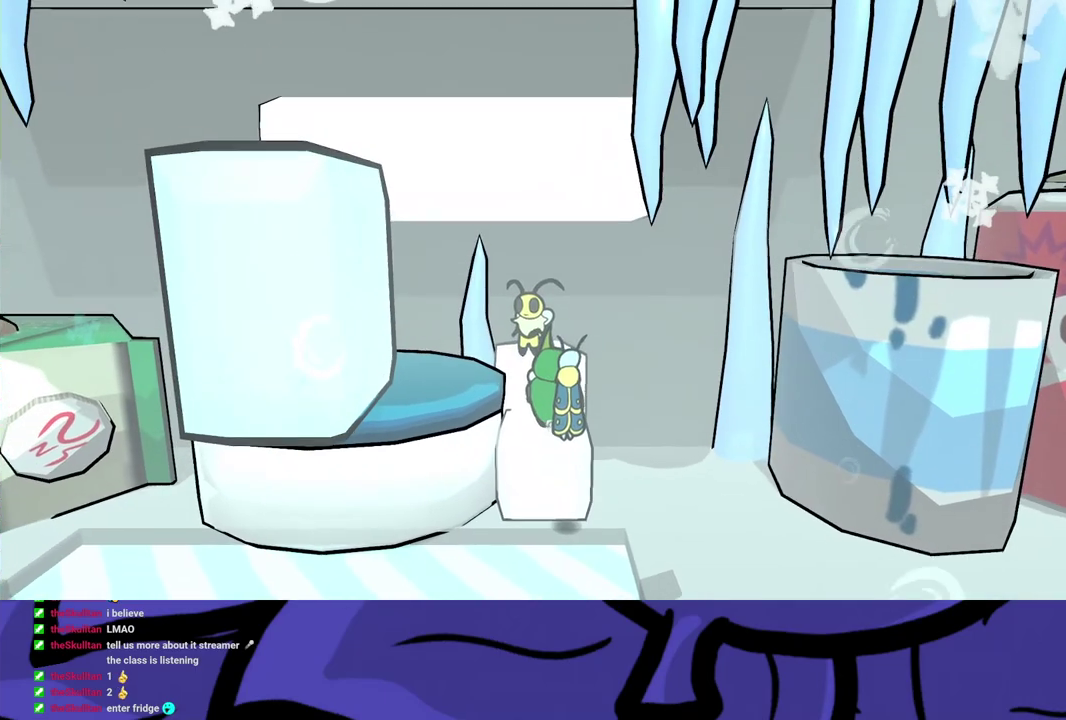
{"buttons": ["A", "B"], "left_stick": "down", "events": [[117, "B", "down"], [333, "left_stick", "down"], [383, "A", "down"]]}
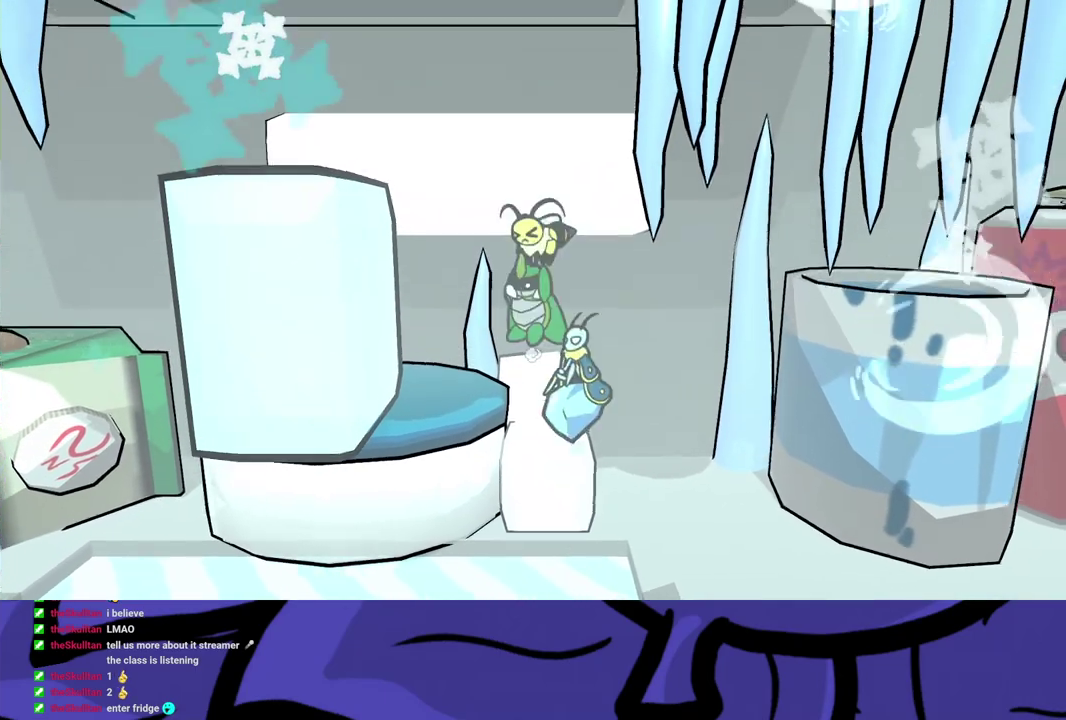
{"buttons": ["A", "B"], "left_stick": "down", "events": [[300, "left_stick", "down-right"], [417, "left_stick", "down"]]}
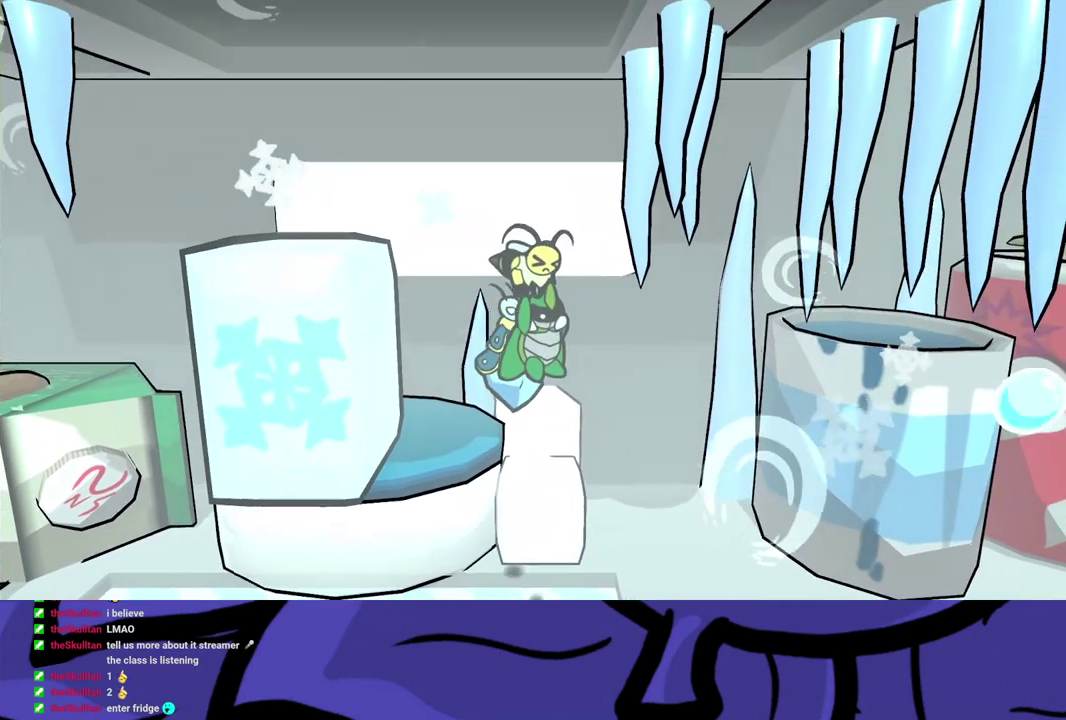
{"buttons": ["A", "B"], "left_stick": "down", "events": []}
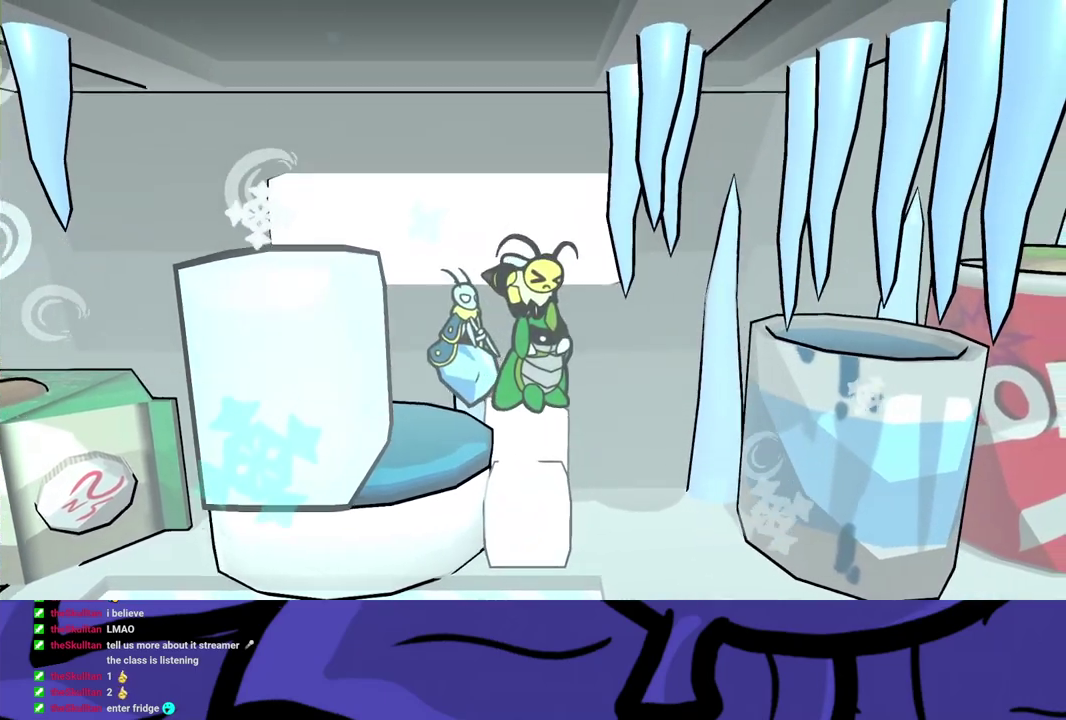
{"buttons": ["B"], "left_stick": "down", "events": [[300, "A", "up"]]}
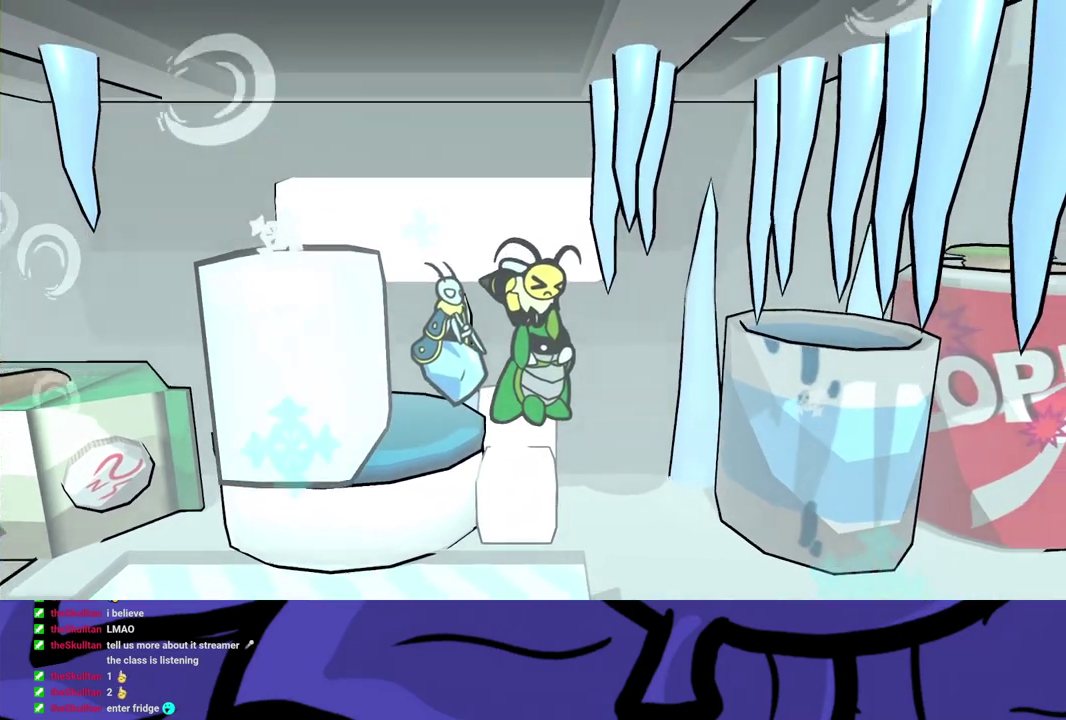
{"buttons": ["B"], "left_stick": "down-right", "events": [[17, "left_stick", "down-right"]]}
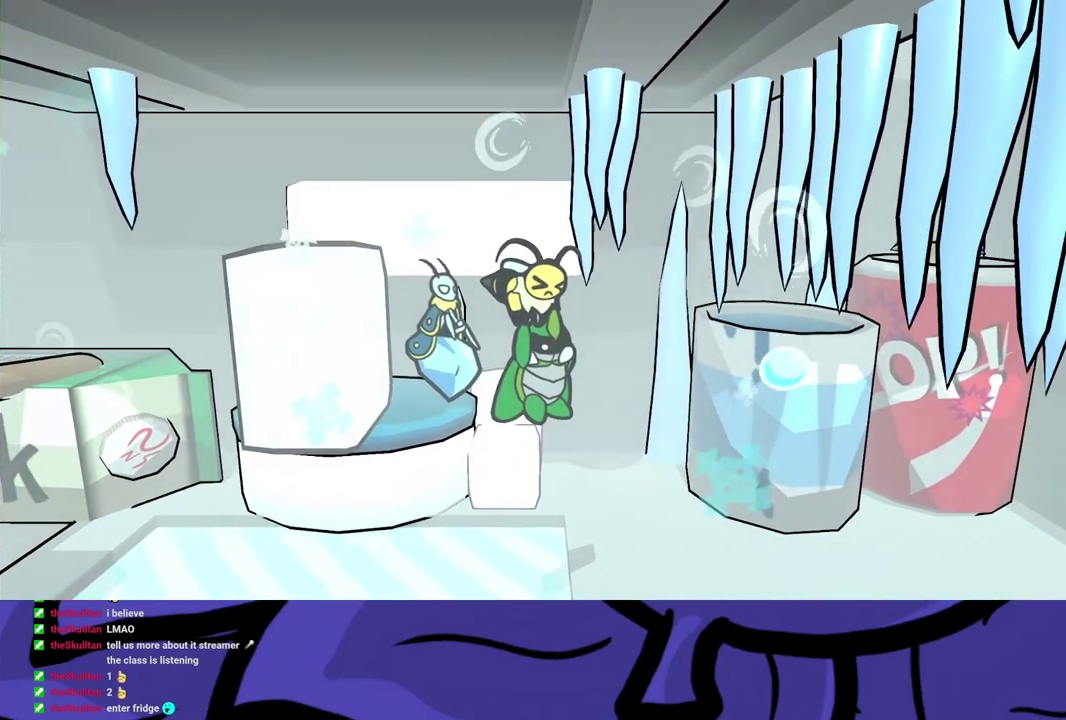
{"buttons": ["B"], "left_stick": "down-right", "events": []}
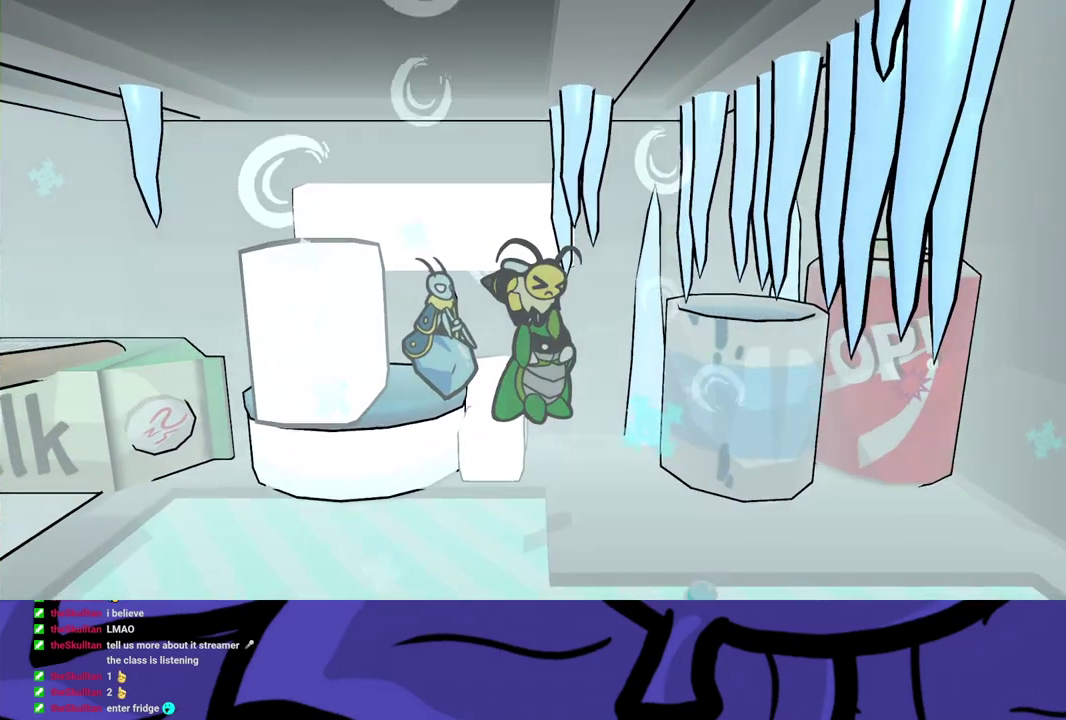
{"buttons": ["B"], "left_stick": "down-right", "events": []}
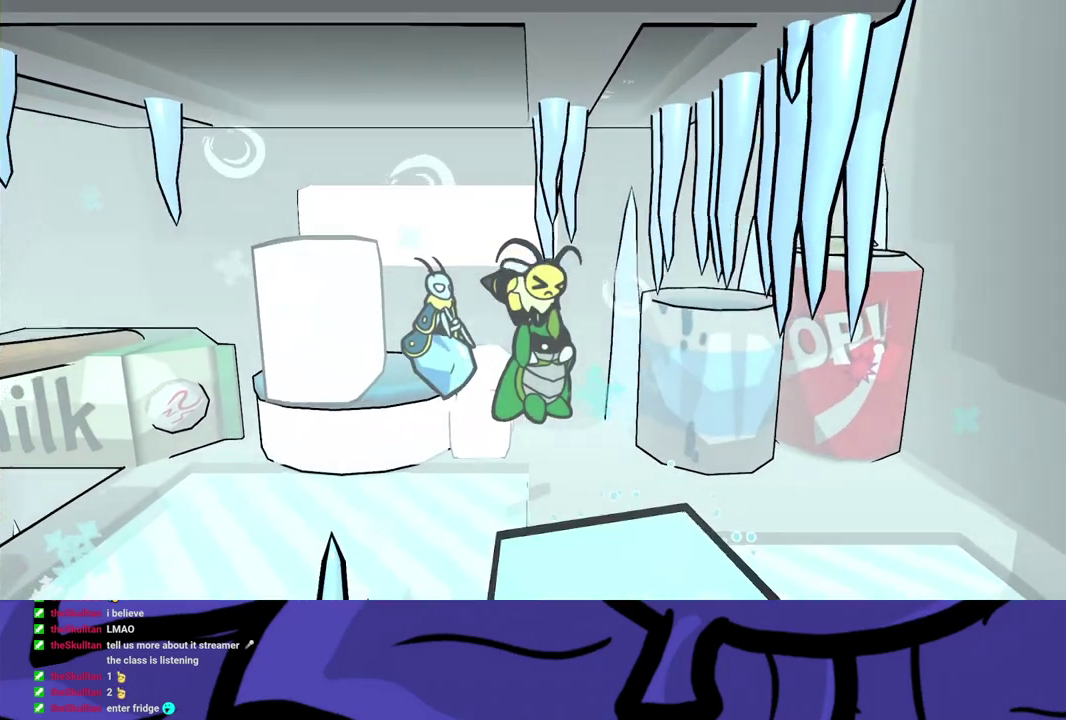
{"buttons": ["B"], "left_stick": "down-right", "events": []}
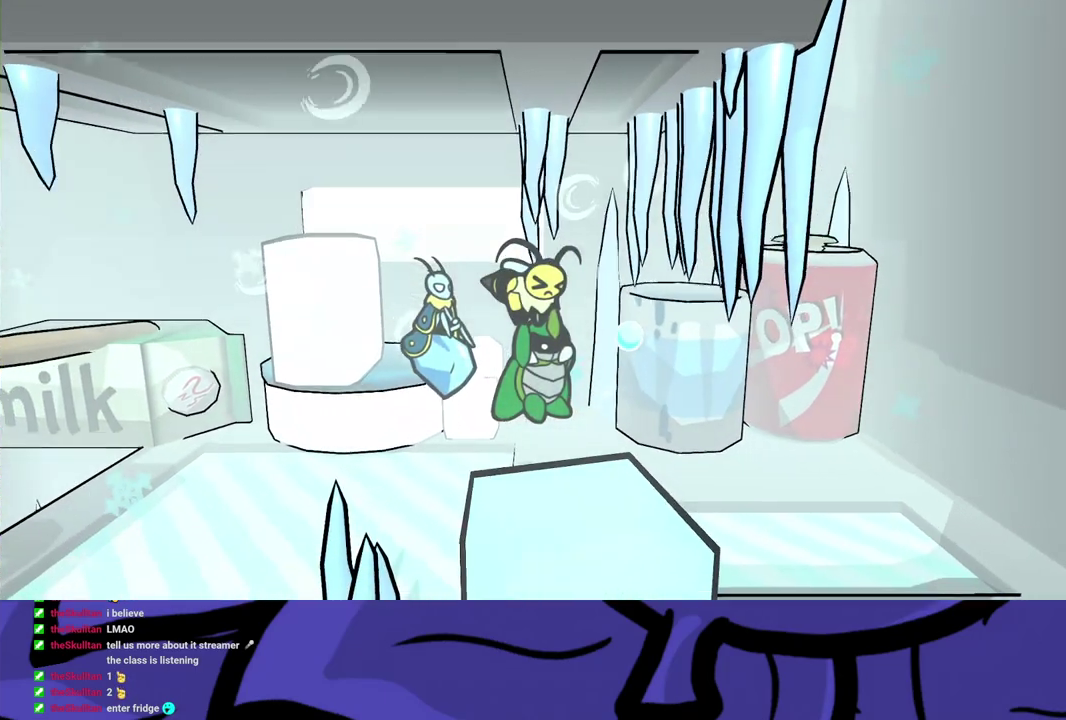
{"buttons": [], "left_stick": "down-right", "events": [[467, "B", "up"]]}
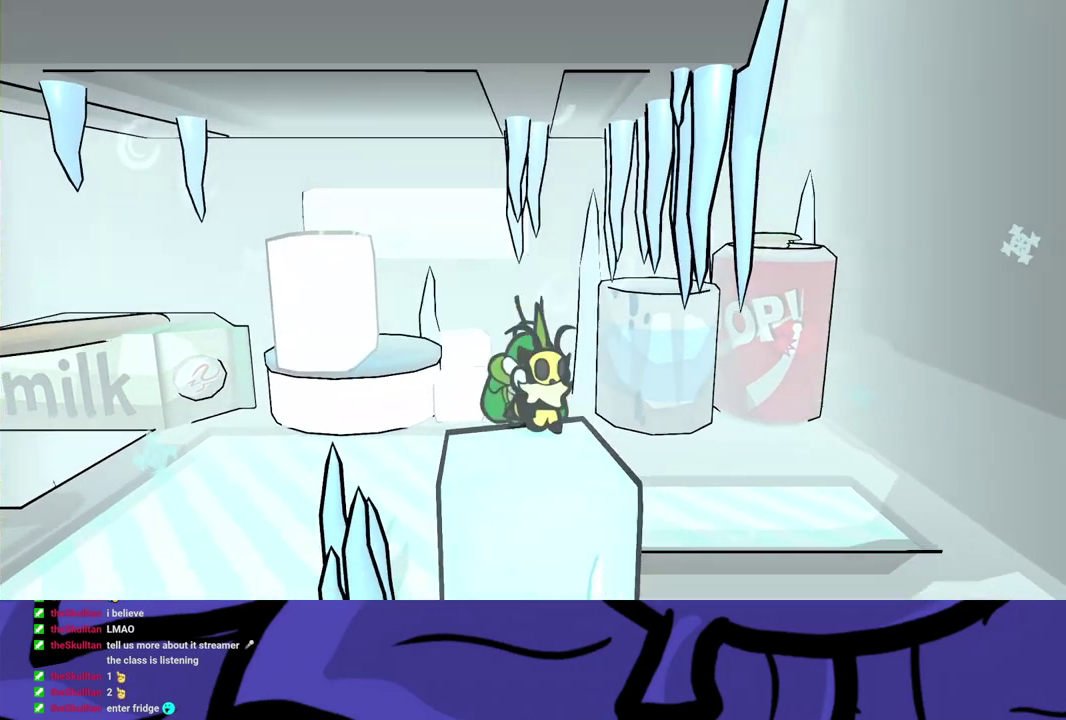
{"buttons": ["B"], "left_stick": "up-right", "events": [[83, "left_stick", "center"], [150, "B", "down"], [450, "left_stick", "right"], [500, "left_stick", "up-right"]]}
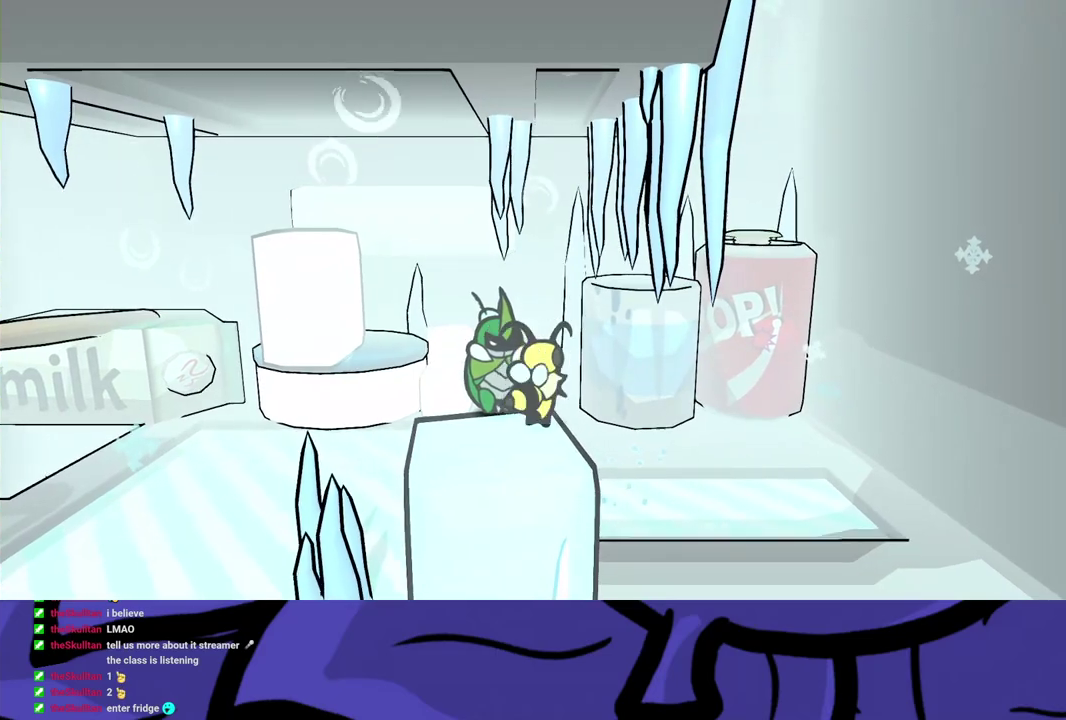
{"buttons": ["B"], "left_stick": "up", "events": [[333, "left_stick", "right"], [383, "left_stick", "up-right"], [500, "left_stick", "up"]]}
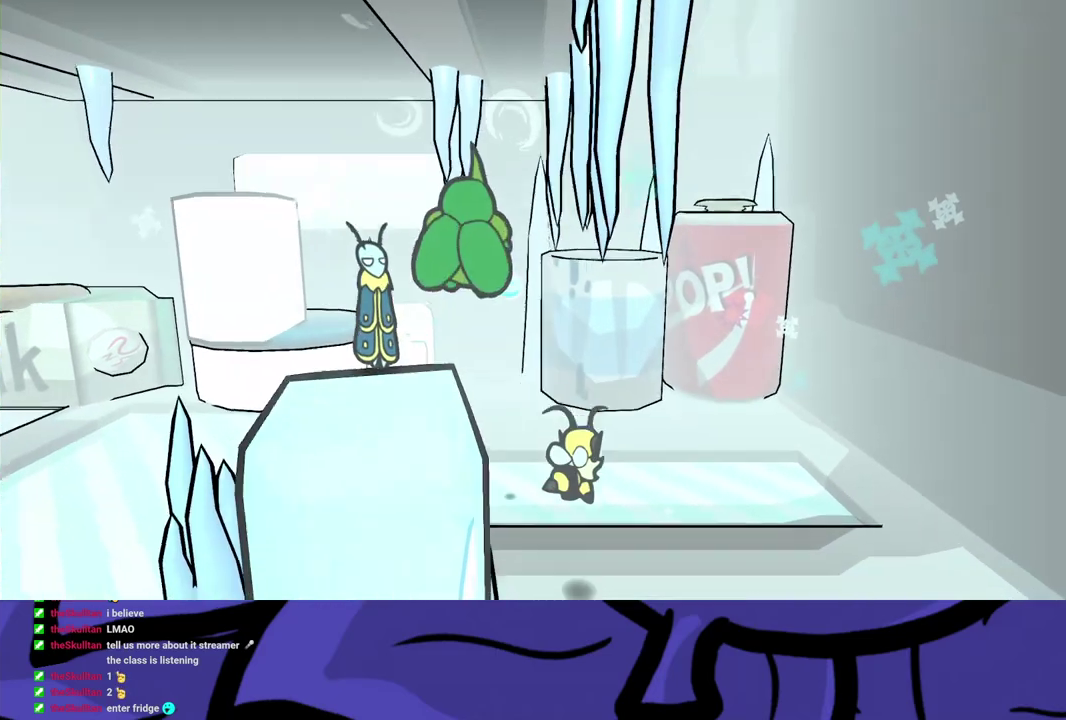
{"buttons": [], "left_stick": "up-left", "events": [[67, "left_stick", "up-right"], [117, "B", "up"], [133, "left_stick", "up-left"], [217, "A", "down"], [283, "A", "up"]]}